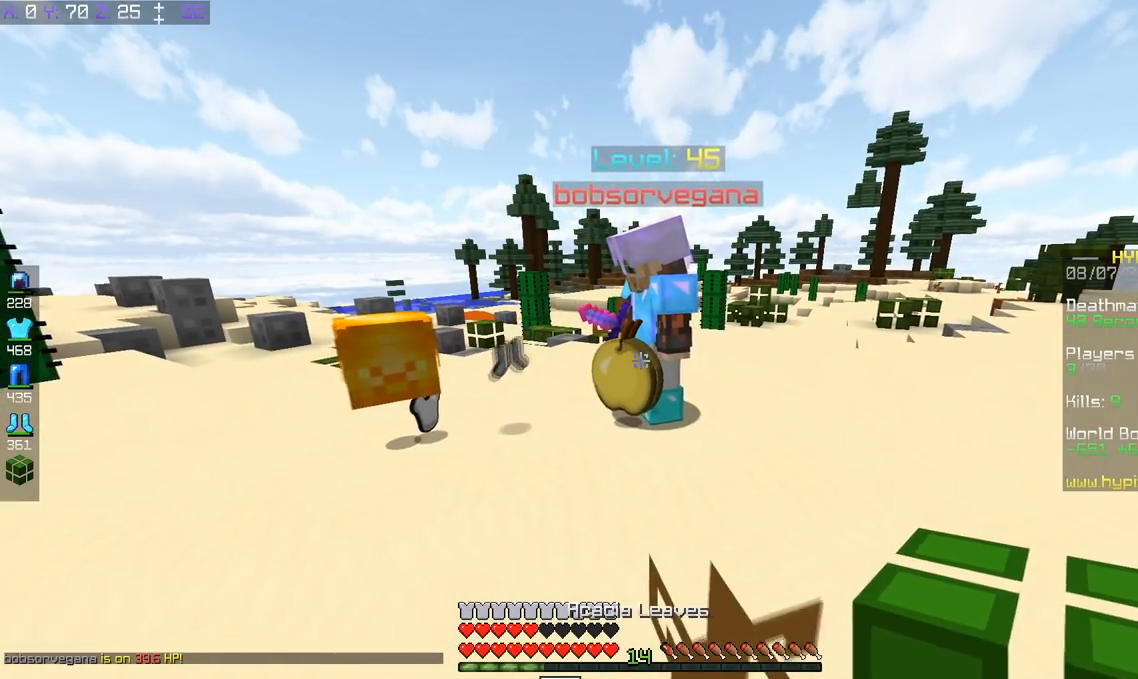
Gameplay with keyboard; each line is a JSON object with the keys held at the frame after it. "events" lists presses ("down") and releases ("up") of "a", "d", "s", "space" and "w" between this image and that frame as [ms after this image, input, new state], when the widget could be followed in between. No other keys are recorded. Mouse input is not recorded.
{"keys": [], "events": []}
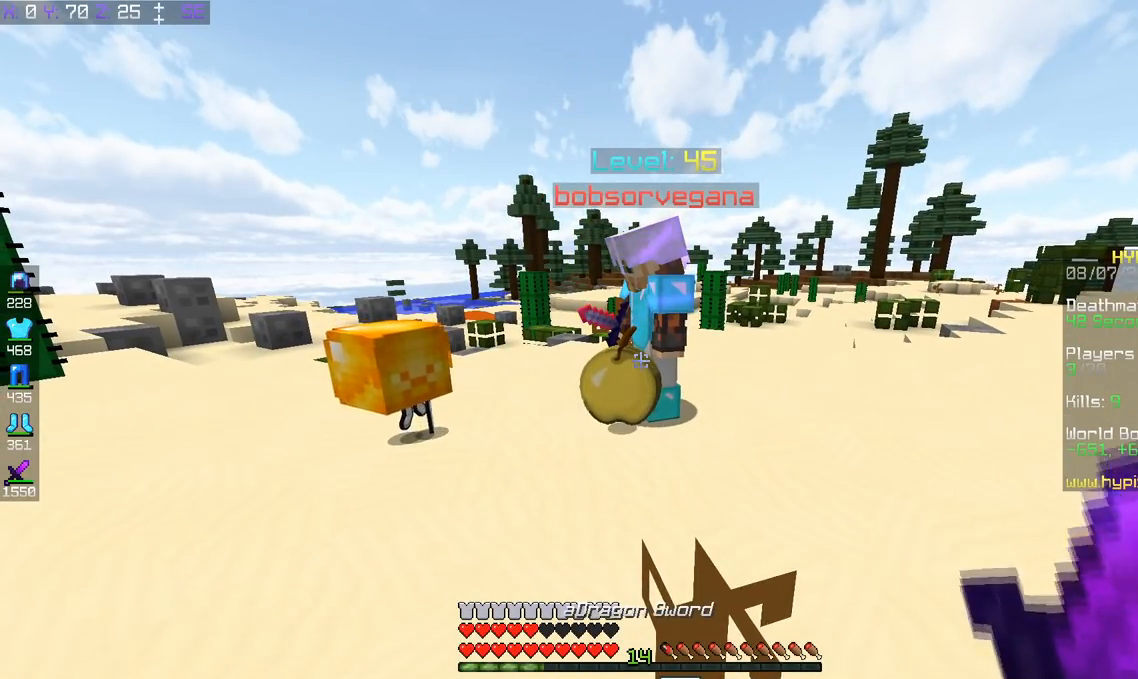
{"keys": [], "events": [[117, "w", "down"], [217, "w", "up"]]}
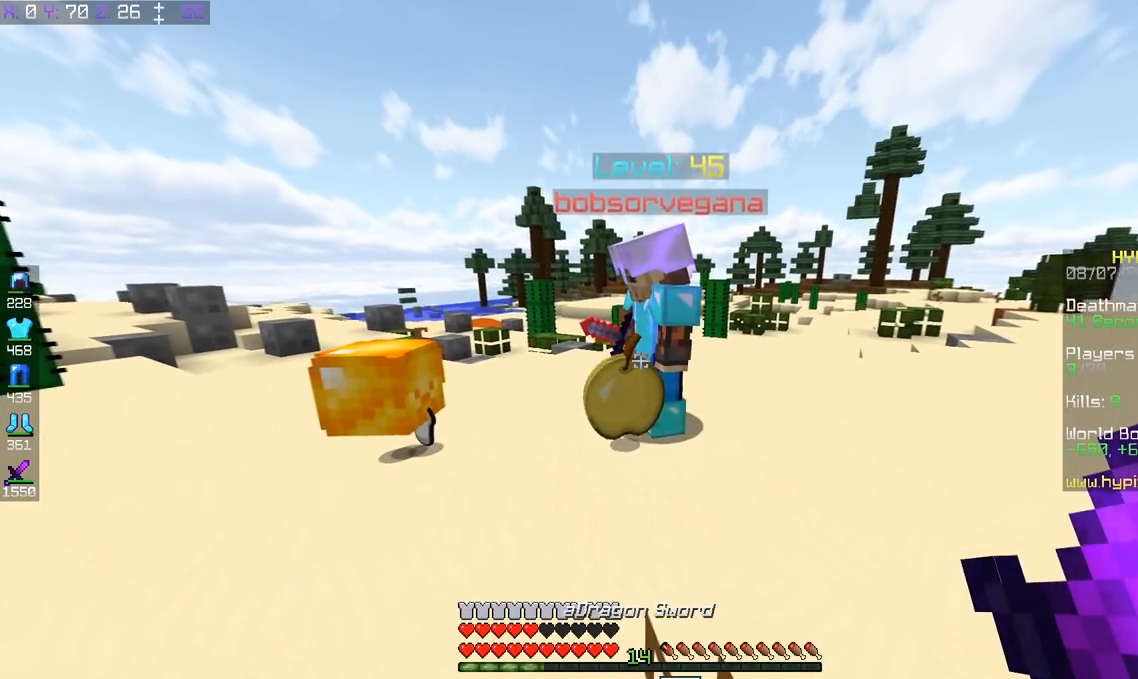
{"keys": ["s"], "events": [[234, "s", "down"]]}
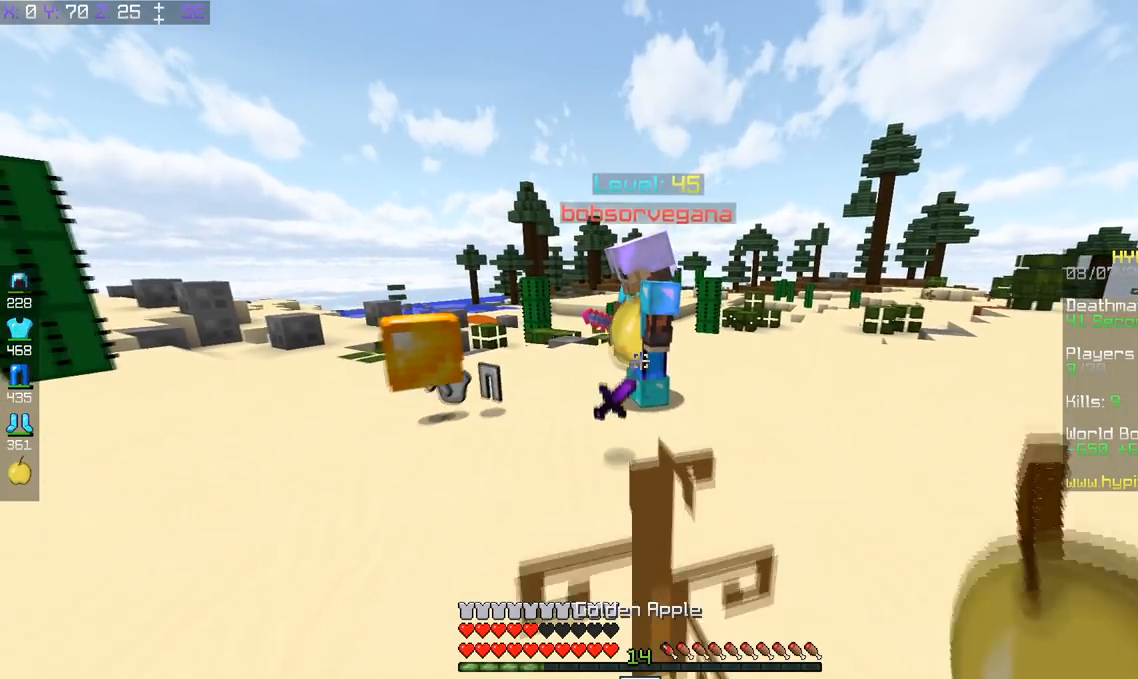
{"keys": ["w"], "events": [[33, "d", "down"], [100, "s", "up"], [183, "w", "down"], [433, "d", "up"]]}
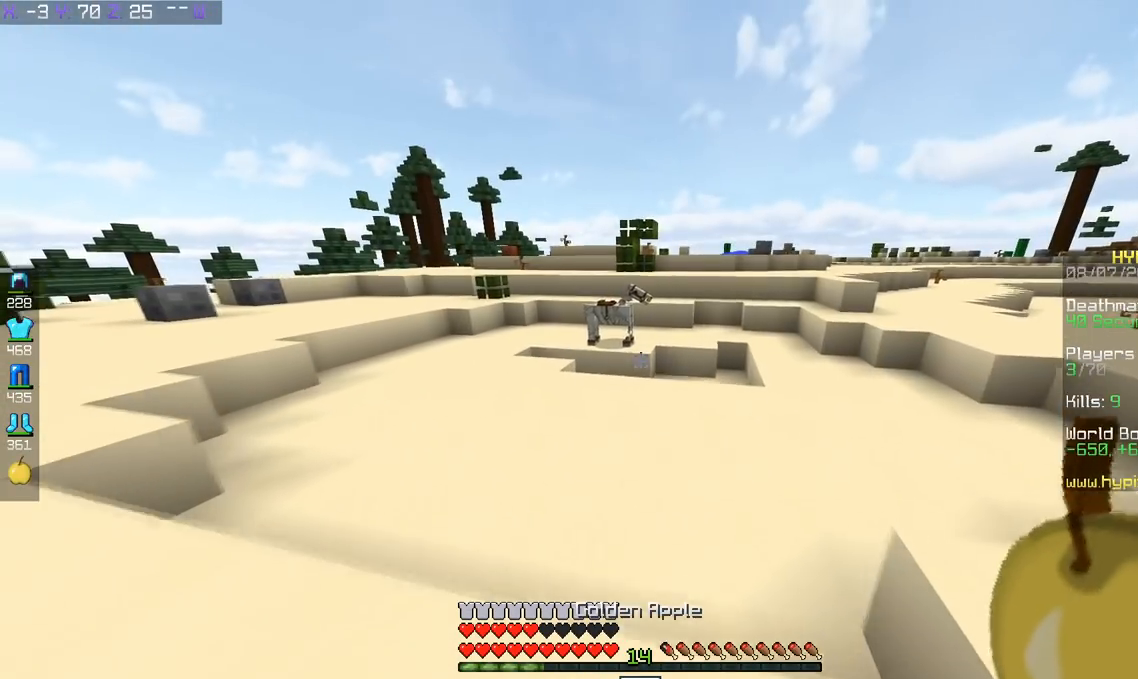
{"keys": [], "events": [[417, "a", "down"], [450, "w", "up"], [467, "a", "up"]]}
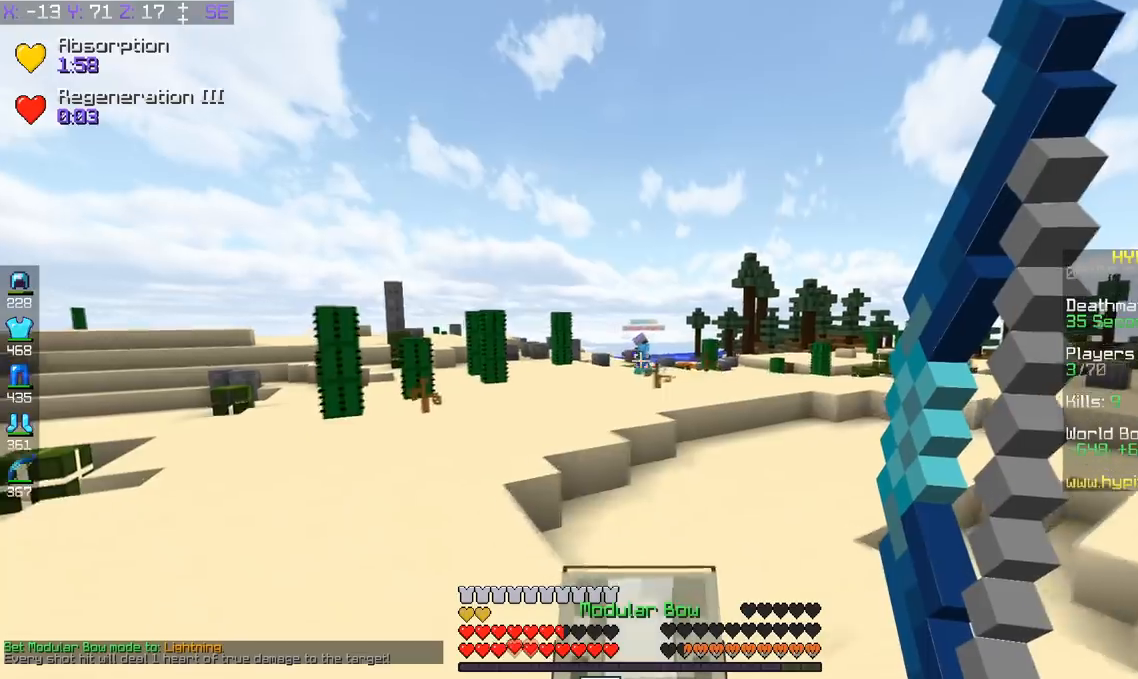
{"keys": [], "events": []}
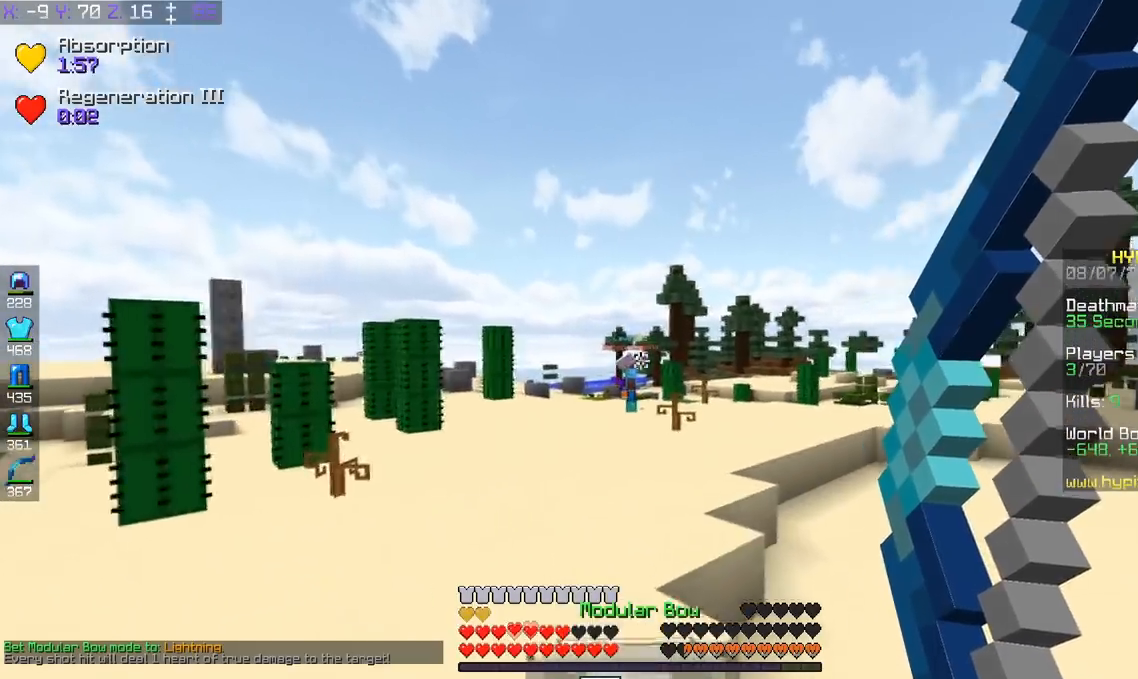
{"keys": ["d", "w"], "events": [[50, "w", "down"], [217, "d", "down"]]}
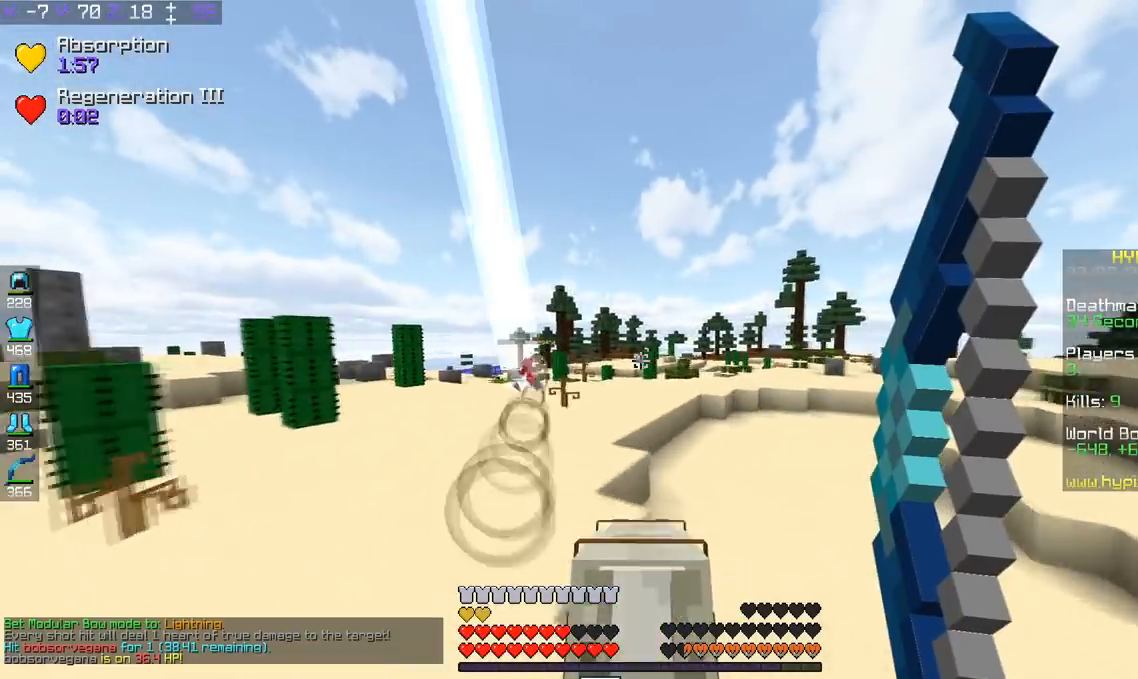
{"keys": [], "events": [[266, "d", "up"], [266, "w", "up"]]}
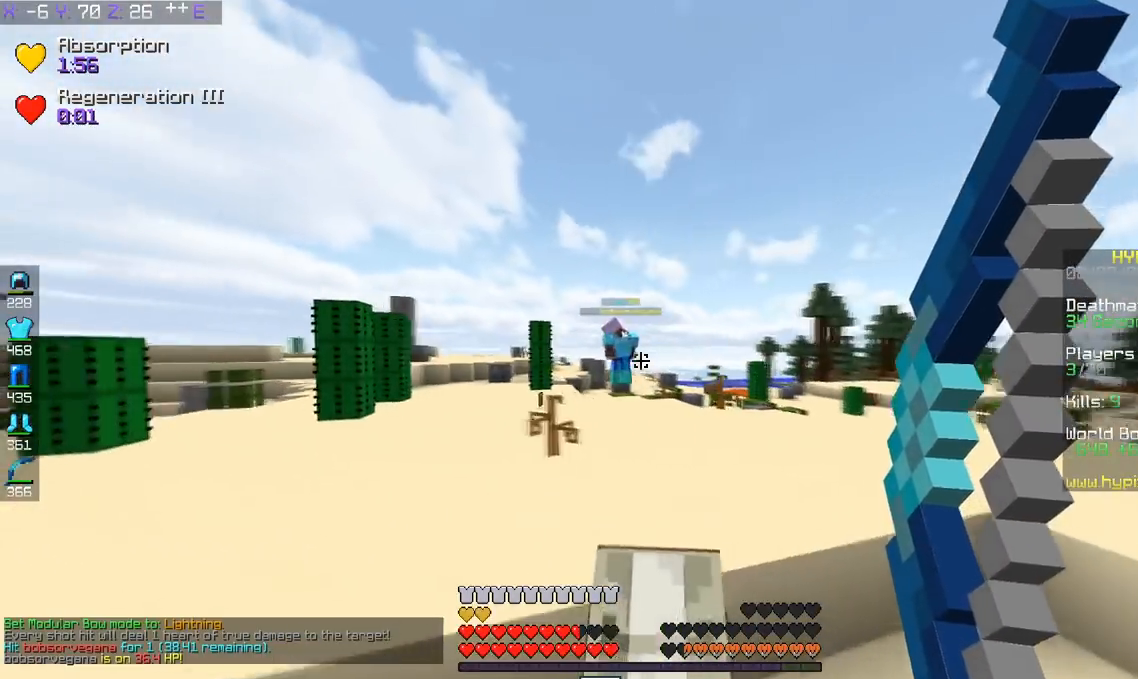
{"keys": ["d", "w"], "events": [[250, "w", "down"], [450, "d", "down"]]}
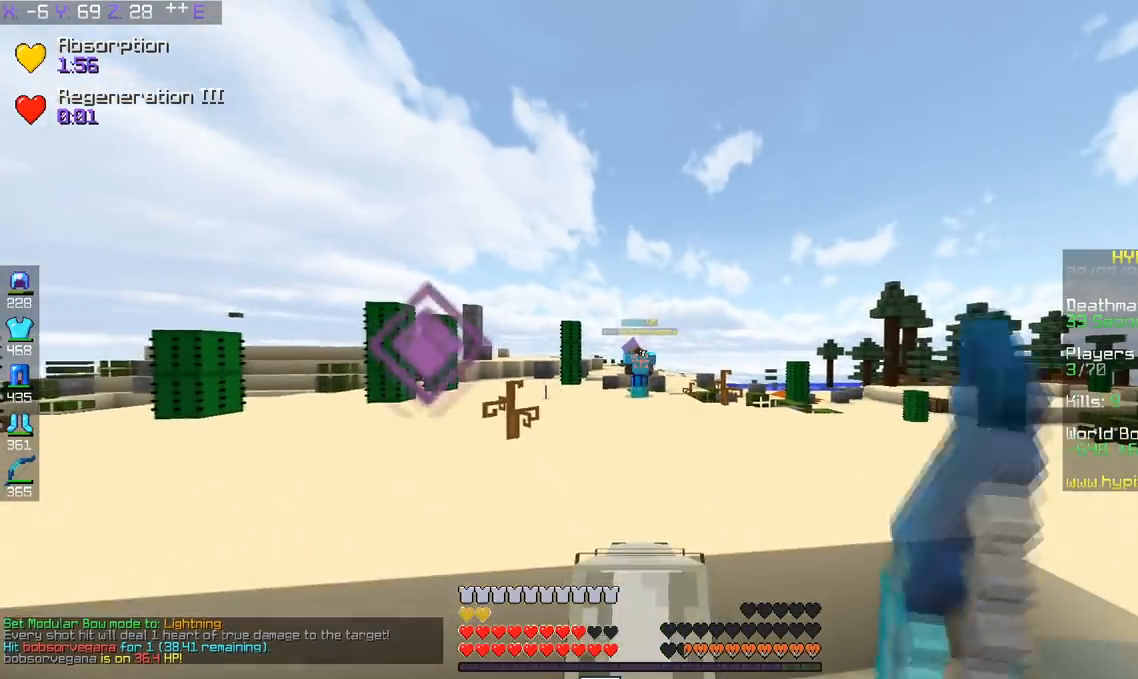
{"keys": [], "events": [[50, "w", "up"], [116, "d", "up"], [133, "s", "down"], [383, "s", "up"]]}
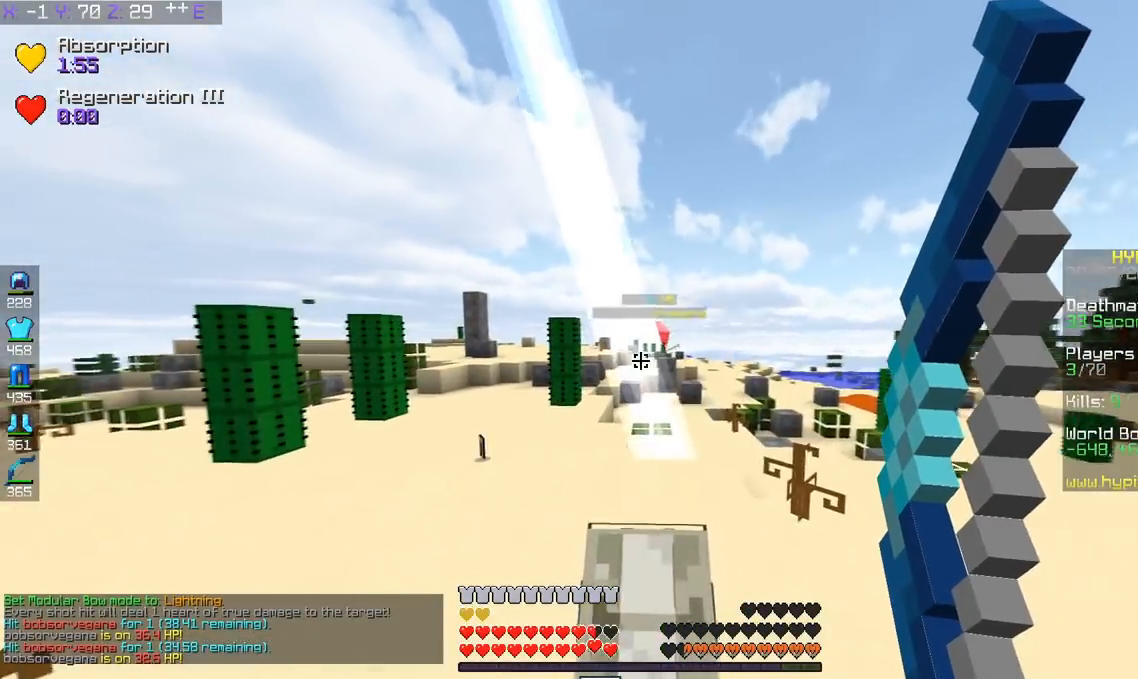
{"keys": ["d", "w"], "events": [[400, "w", "down"], [501, "d", "down"]]}
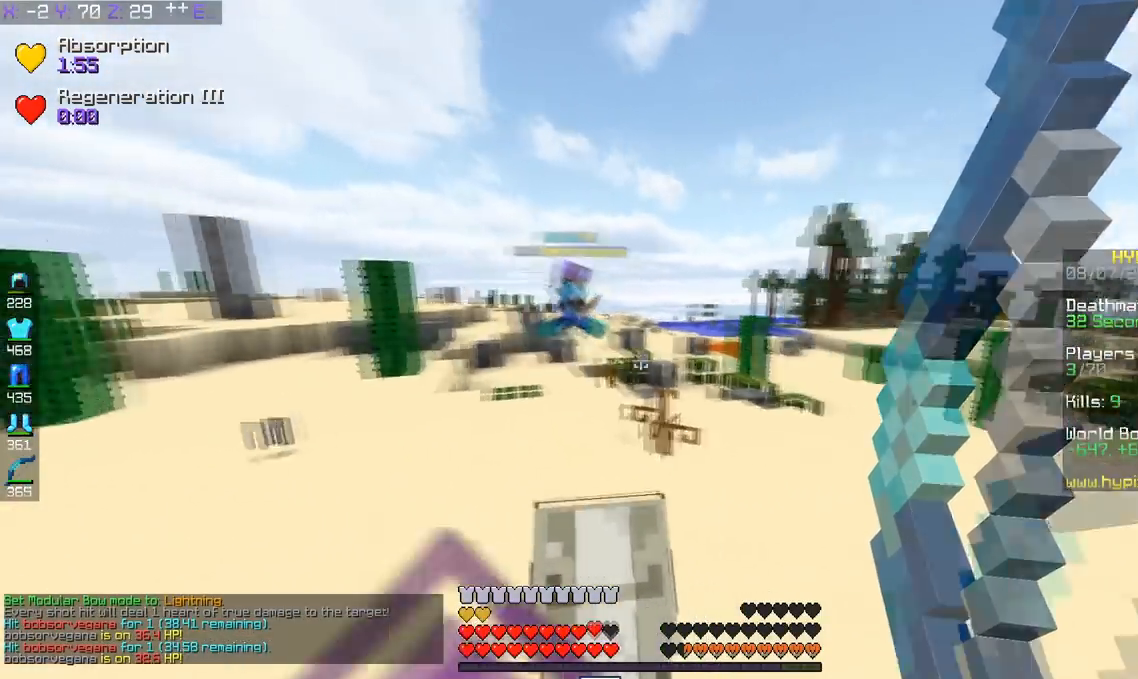
{"keys": [], "events": [[350, "w", "up"], [500, "d", "up"]]}
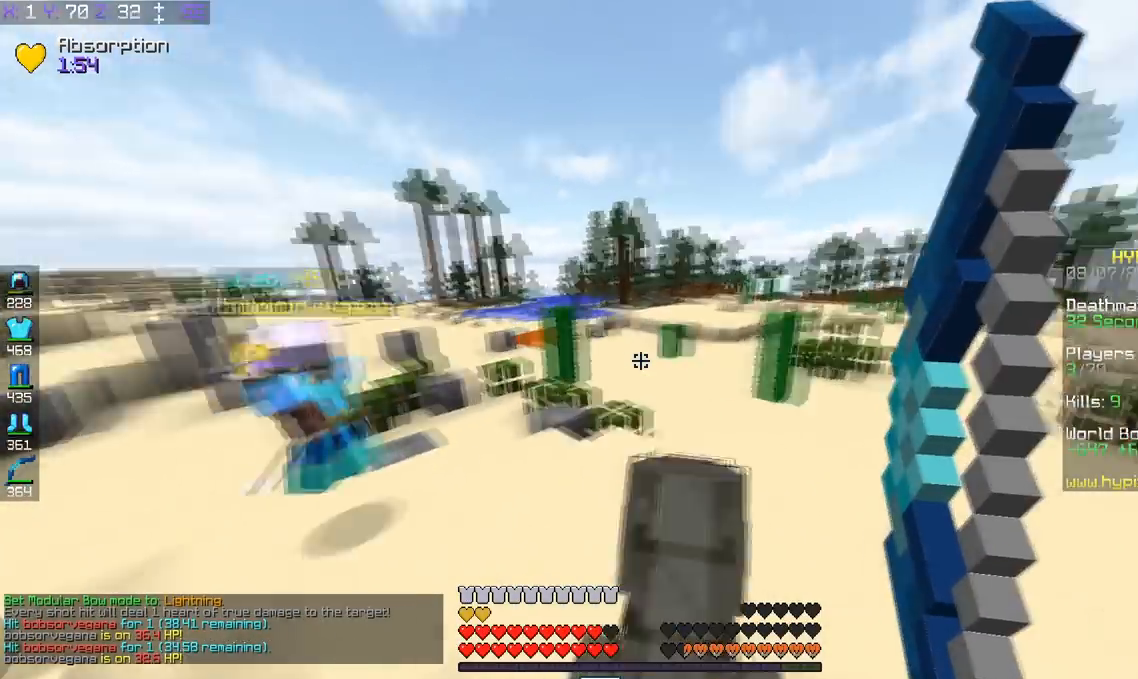
{"keys": [], "events": []}
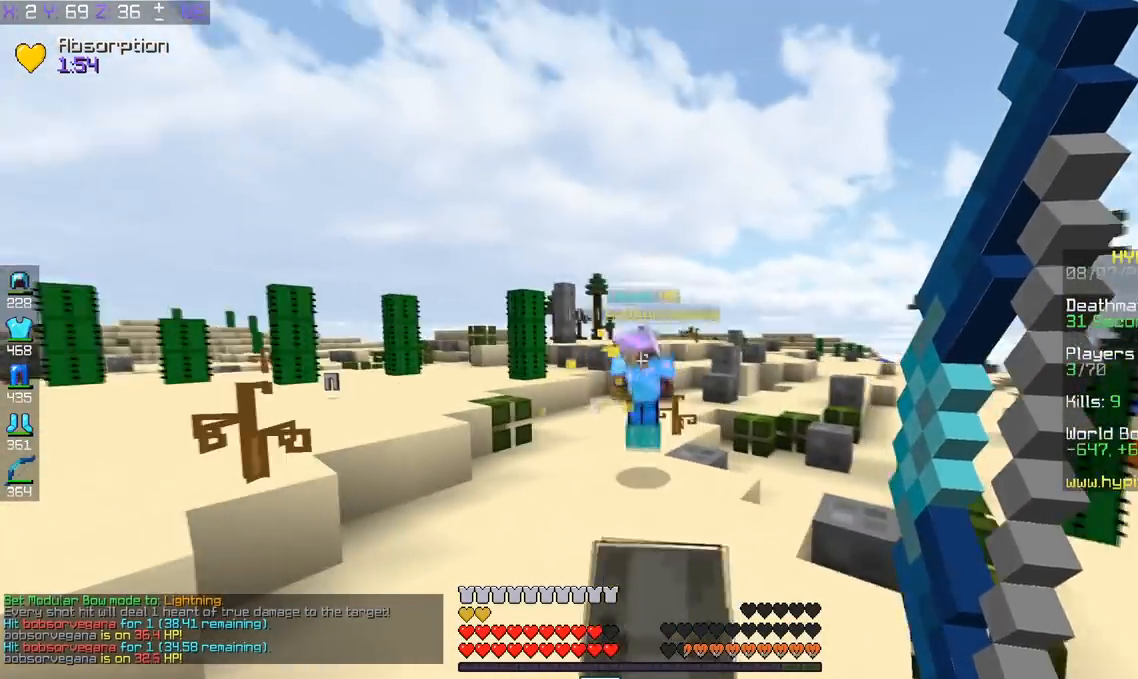
{"keys": ["a", "w"], "events": [[100, "a", "down"], [300, "w", "down"]]}
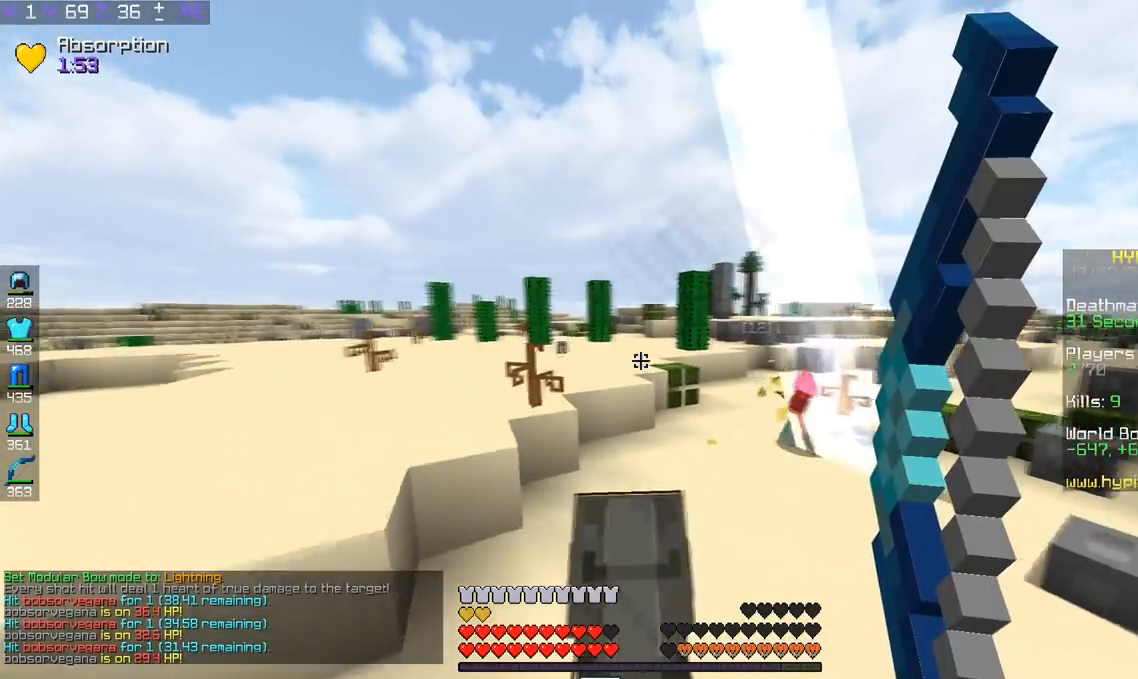
{"keys": [], "events": [[100, "a", "up"], [100, "w", "up"]]}
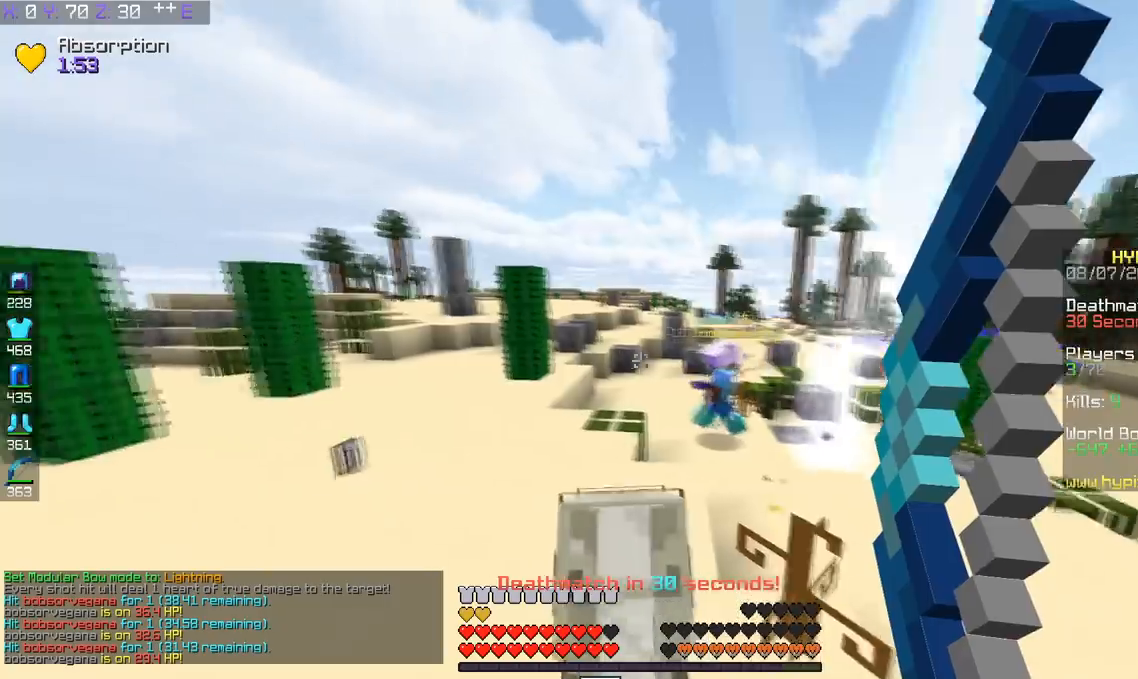
{"keys": ["d"], "events": [[250, "w", "down"], [400, "w", "up"], [500, "d", "down"]]}
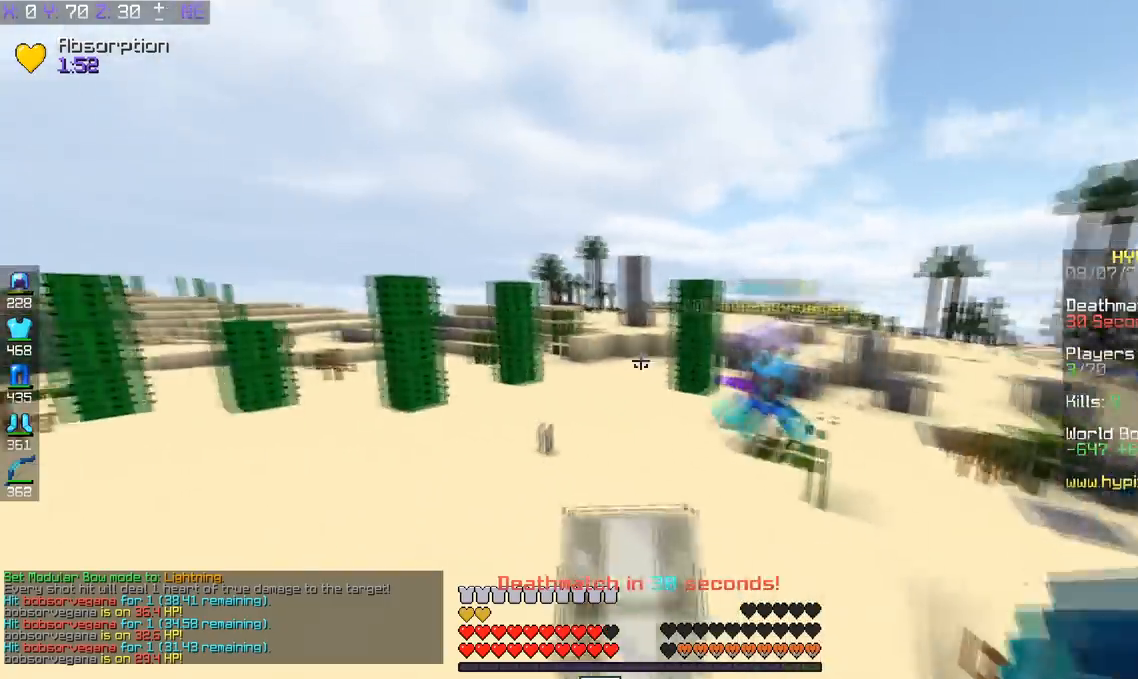
{"keys": ["d", "w"], "events": [[150, "w", "down"]]}
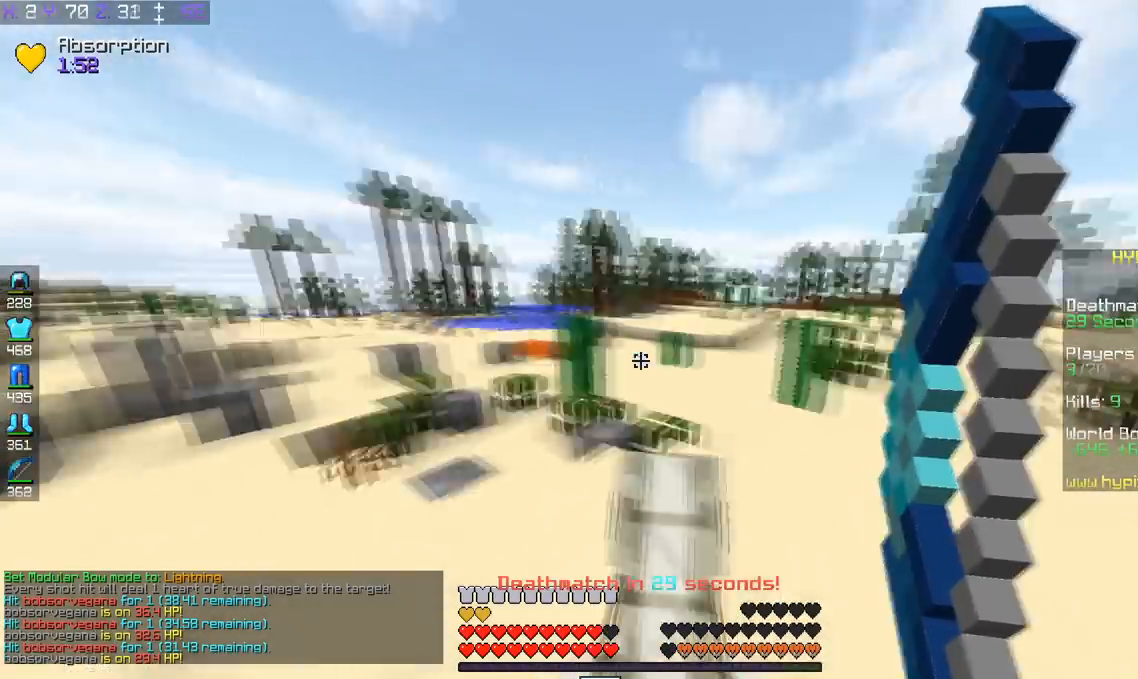
{"keys": [], "events": [[150, "d", "up"], [150, "w", "up"]]}
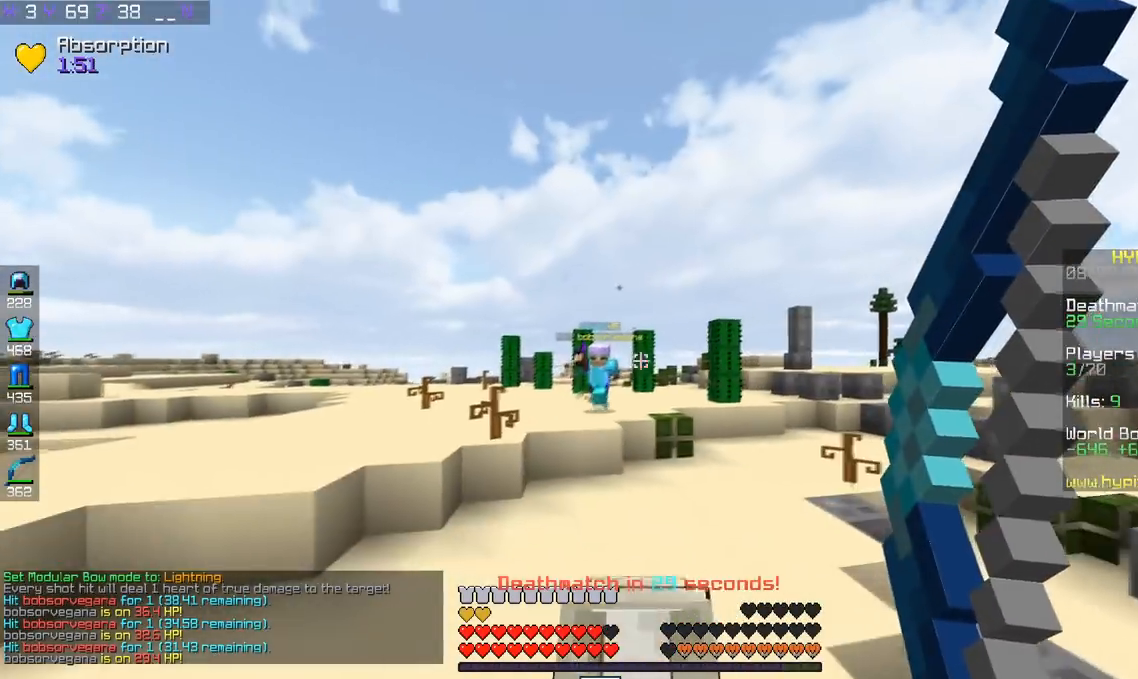
{"keys": ["a", "w"], "events": [[200, "a", "down"], [200, "w", "down"]]}
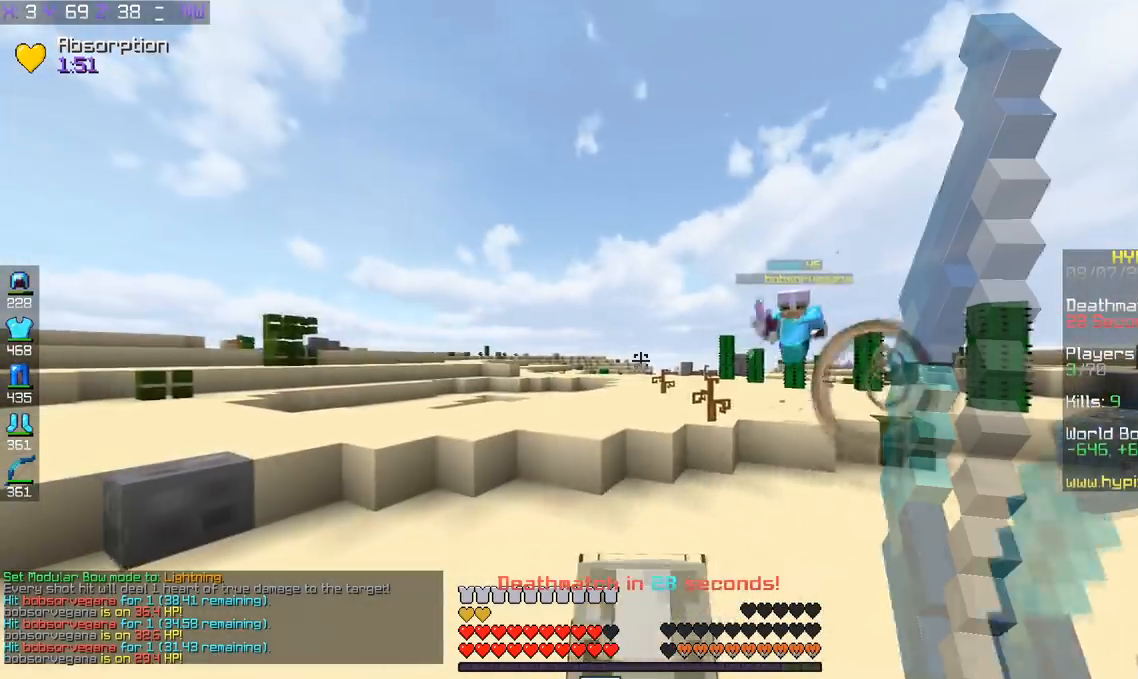
{"keys": [], "events": [[450, "a", "up"], [500, "w", "up"]]}
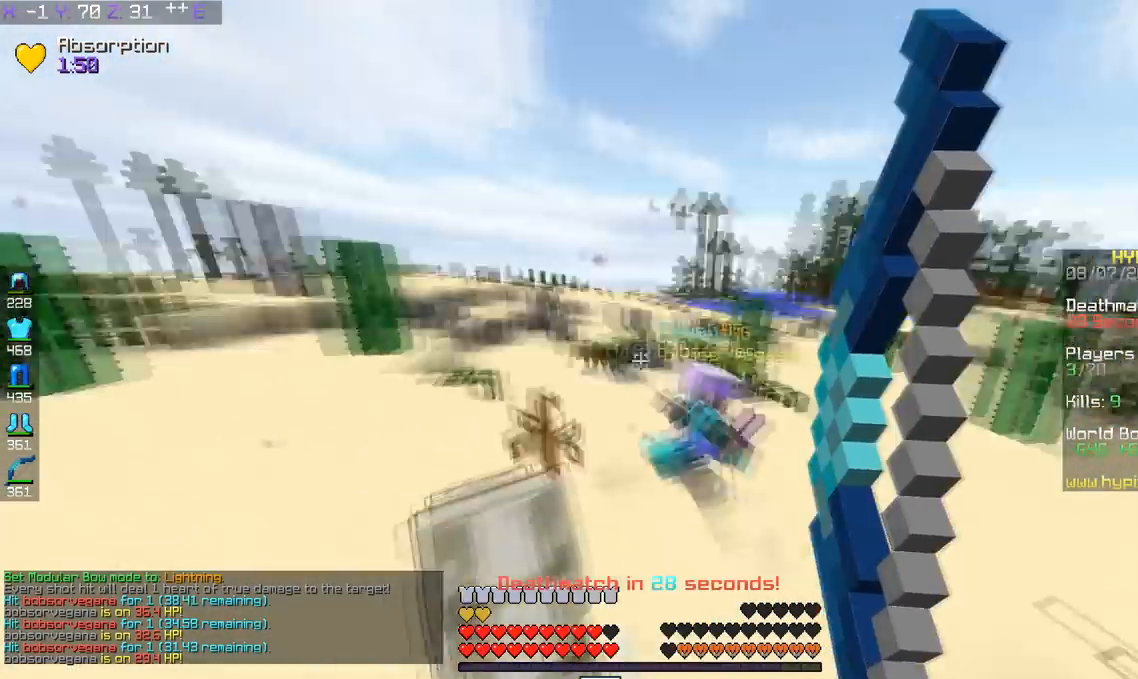
{"keys": [], "events": []}
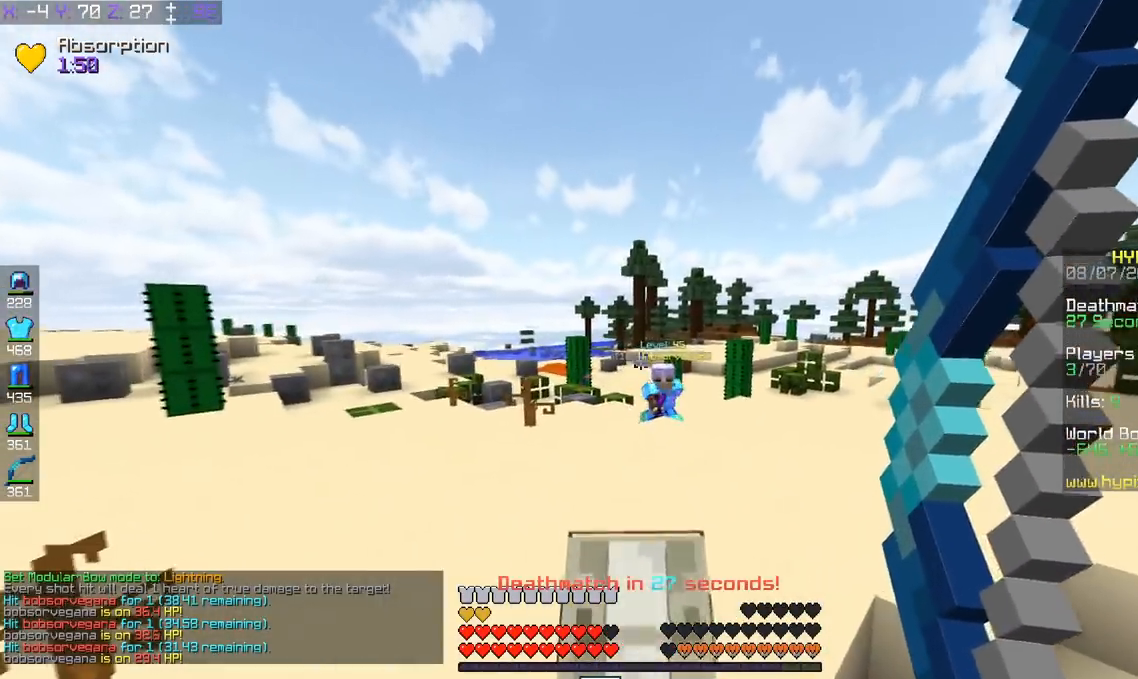
{"keys": ["d", "w"], "events": [[100, "d", "down"], [100, "w", "down"]]}
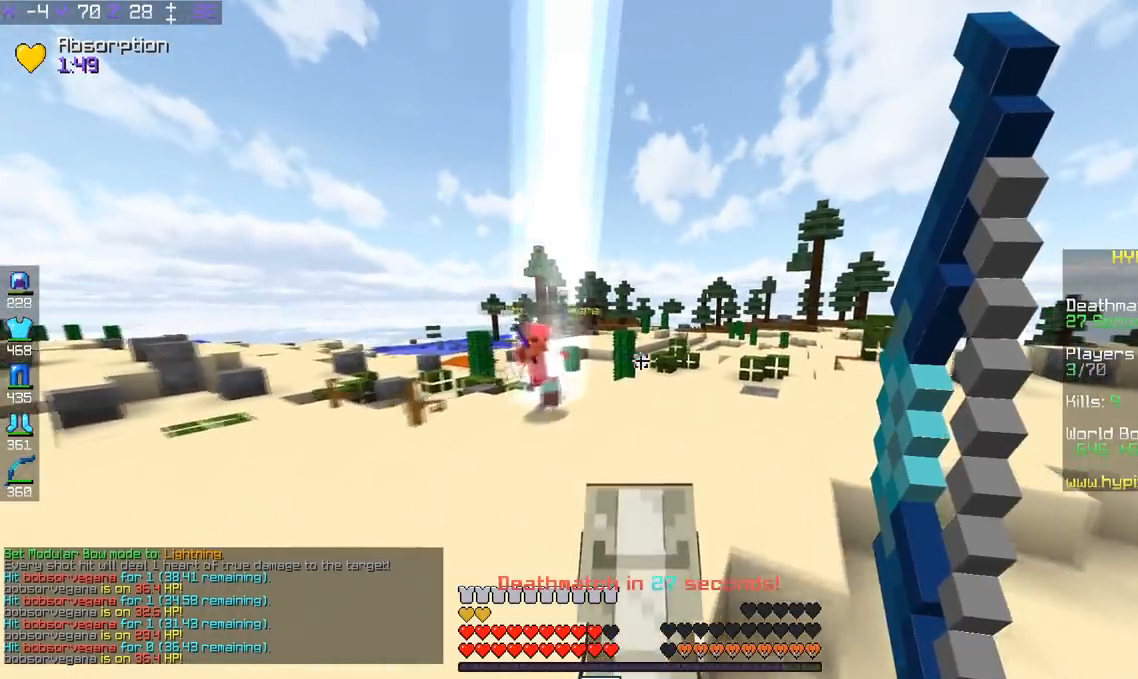
{"keys": [], "events": [[200, "w", "up"], [300, "d", "up"]]}
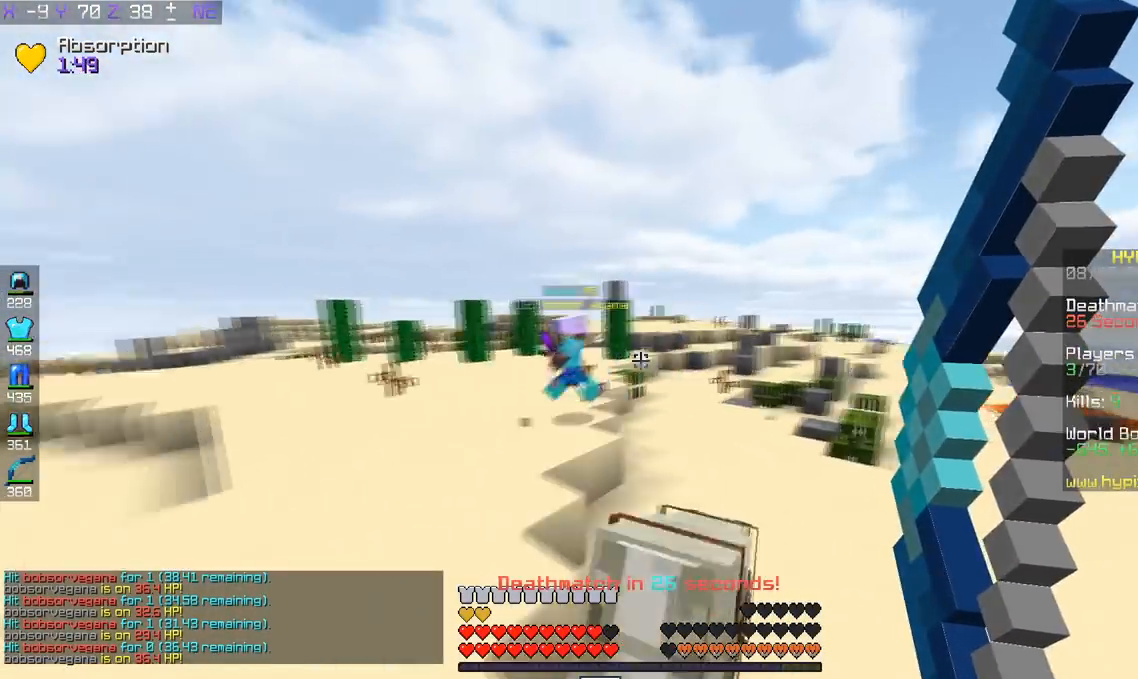
{"keys": ["a", "w"], "events": [[400, "a", "down"], [450, "w", "down"]]}
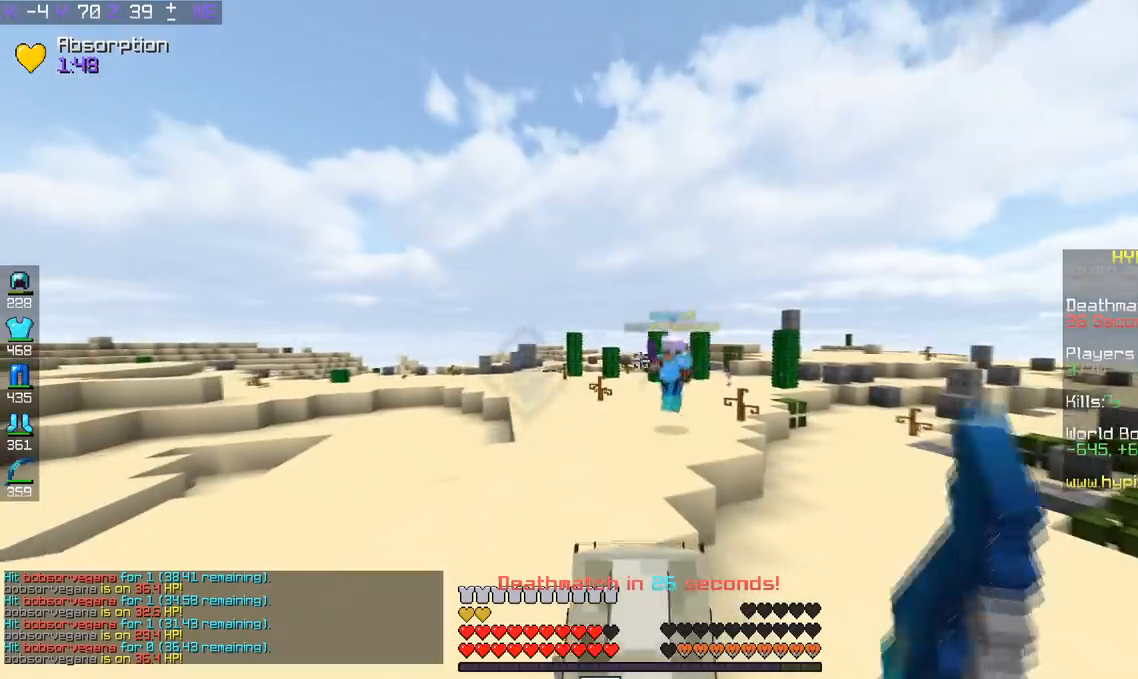
{"keys": ["w"], "events": [[501, "a", "up"]]}
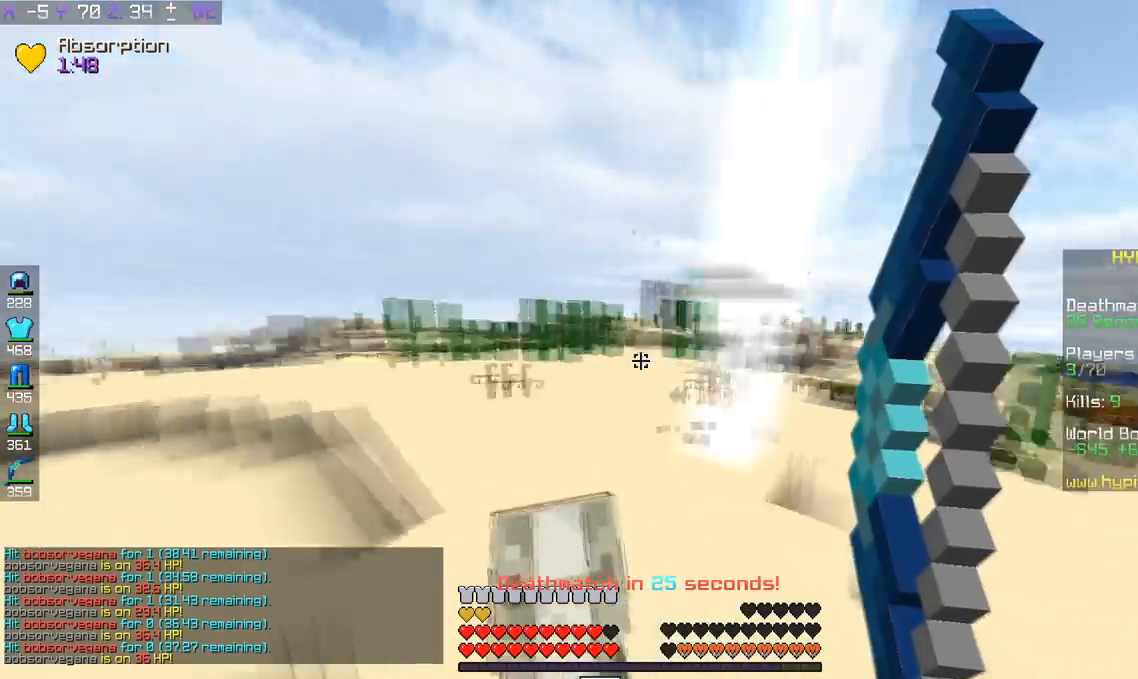
{"keys": [], "events": [[200, "w", "up"]]}
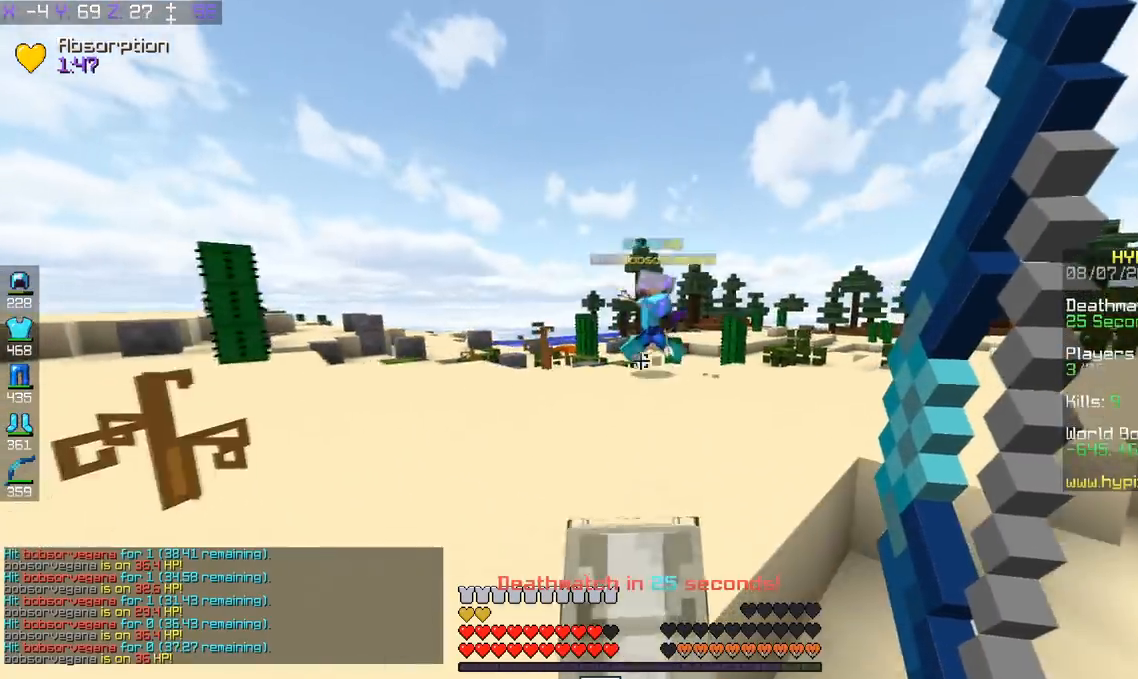
{"keys": ["d", "w"], "events": [[250, "d", "down"], [250, "w", "down"]]}
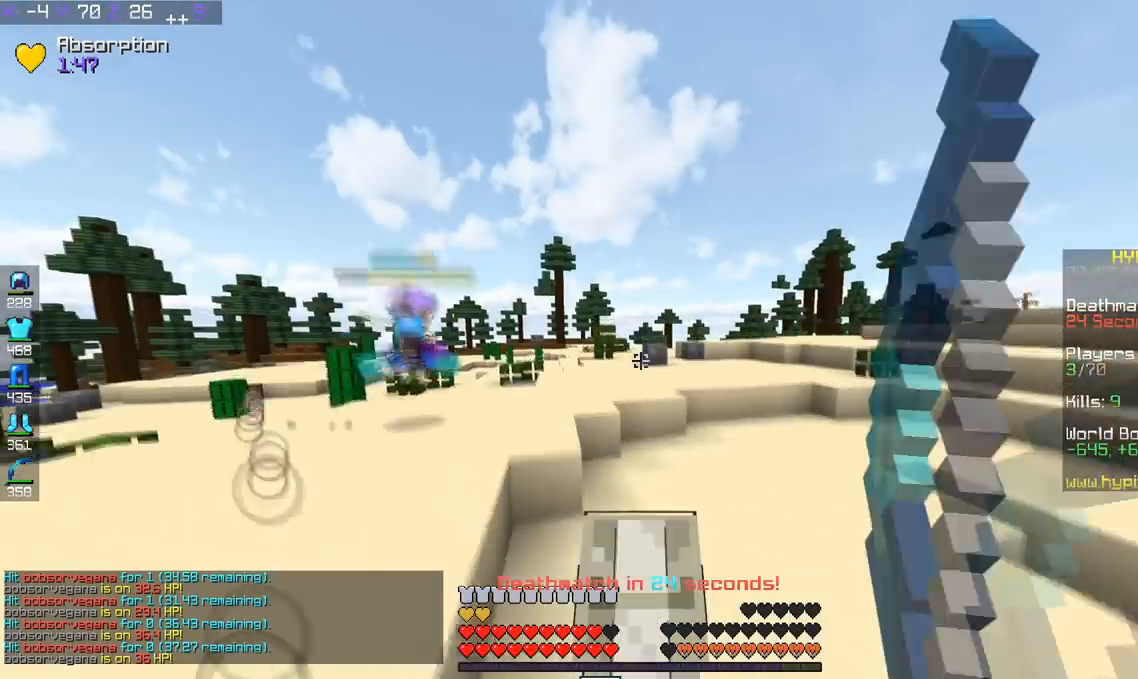
{"keys": ["d", "w"], "events": []}